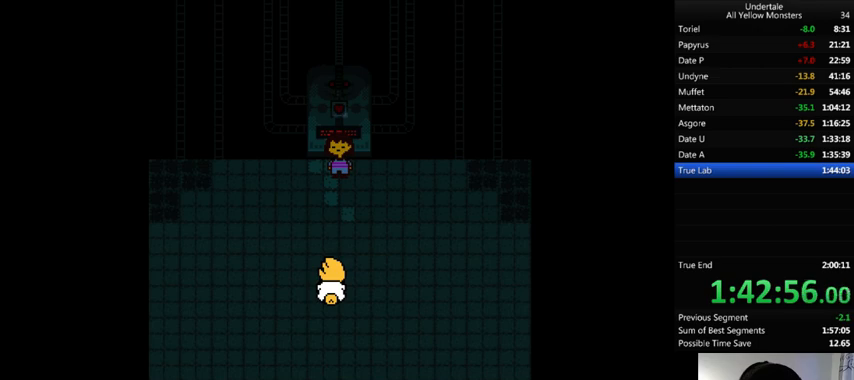
Gameplay with keyboard; each line is a JSON object with the keys held at the frame after it. "events" lists presses ("down") and releases ("up") of ".", "/", "0", "1", "2", "3", "4", "5", "6", "7", "8", "9", "a", "alt_l", "alt_r", "b", "backslash", "backspace", "c", "caps_lock", "comma", "ctrl", "d", "down", "e", "equals", "f", "g", "h", "i", "j", "k", "l", "lbracket", "left", "m", "minus", "n", "o", "p", "q", "quote", "r", "rbracket", "return", "right", "s", "semicolon", "shift_l", "shift_r", "space", "super", "t", "tab", "tilde", "u", "up", "v", "w", "x", "y" and "z" between this image and that frame as [ms after this image, input, new state], when the widget could be followed in between. No other keys are recorded. Mouse input is not recorded.
{"keys": ["down", "x", "z"], "events": [[33, "return", "up"], [33, "shift_r", "up"], [33, "z", "down"], [67, "x", "down"], [100, "return", "down"], [100, "shift_r", "down"], [100, "z", "up"], [133, "return", "up"], [133, "shift_r", "up"], [133, "x", "up"], [133, "z", "down"], [300, "z", "up"], [333, "return", "down"], [333, "shift_r", "down"], [333, "z", "down"], [367, "return", "up"], [367, "shift_r", "up"], [367, "x", "down"], [400, "z", "up"], [433, "return", "down"], [433, "shift_r", "down"], [433, "x", "up"], [467, "return", "up"], [467, "shift_r", "up"], [467, "z", "down"], [500, "x", "down"]]}
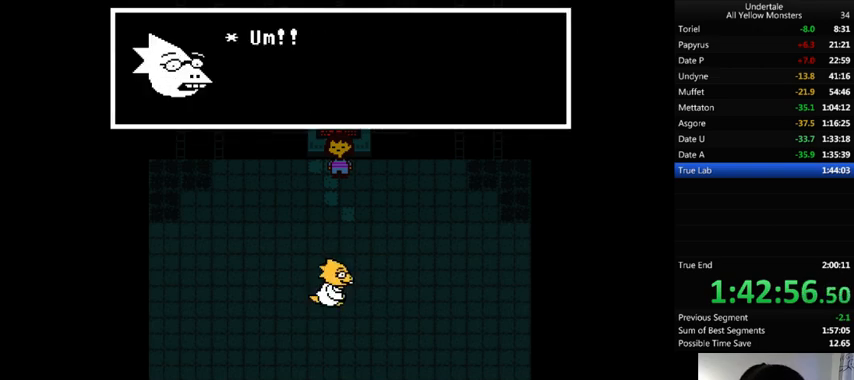
{"keys": ["down", "return", "shift_r"], "events": [[33, "z", "up"], [67, "return", "down"], [67, "x", "up"], [67, "z", "down"], [167, "return", "up"], [167, "x", "down"], [167, "z", "up"], [200, "x", "up"], [233, "z", "down"], [300, "x", "down"], [300, "z", "up"], [333, "x", "up"], [400, "z", "down"], [467, "x", "down"], [467, "z", "up"], [500, "return", "down"], [500, "shift_r", "down"], [500, "x", "up"]]}
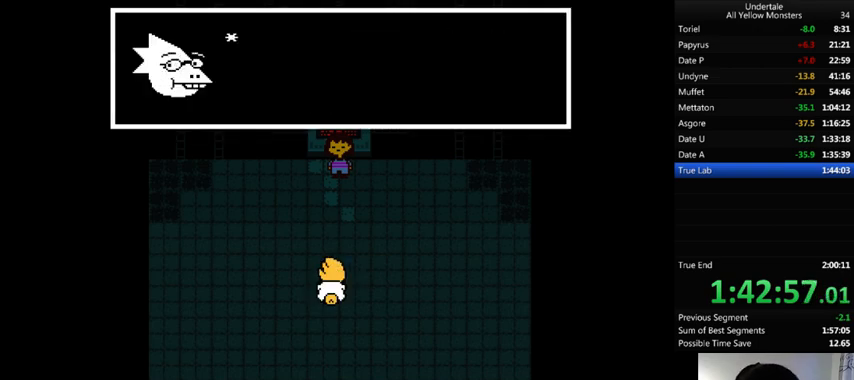
{"keys": ["down", "x"], "events": [[33, "return", "up"], [33, "shift_r", "up"], [33, "z", "down"], [133, "z", "up"], [167, "z", "down"], [200, "return", "down"], [200, "shift_r", "down"], [233, "return", "up"], [233, "shift_r", "up"], [233, "x", "down"], [267, "x", "up"], [333, "x", "down"], [333, "z", "up"], [400, "x", "up"], [433, "shift_r", "down"], [433, "z", "down"], [467, "shift_r", "up"], [467, "x", "down"], [467, "z", "up"]]}
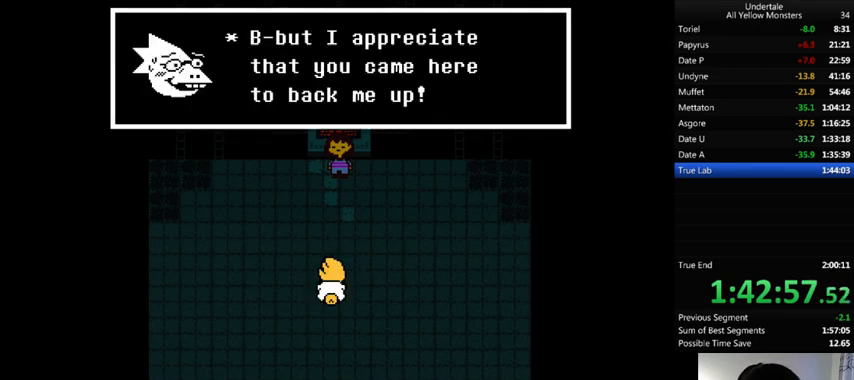
{"keys": ["down", "return", "shift_r", "z"], "events": [[33, "return", "down"], [33, "x", "up"], [33, "z", "down"], [133, "return", "up"], [133, "x", "down"], [133, "z", "up"], [167, "return", "down"], [167, "shift_r", "down"], [200, "return", "up"], [200, "shift_r", "up"], [200, "x", "up"], [200, "z", "down"], [300, "return", "down"], [300, "shift_r", "down"], [300, "x", "down"], [333, "return", "up"], [333, "shift_r", "up"], [333, "x", "up"], [400, "return", "down"], [400, "shift_r", "down"], [433, "return", "up"], [433, "shift_r", "up"], [433, "z", "up"], [500, "return", "down"], [500, "shift_r", "down"], [500, "z", "down"]]}
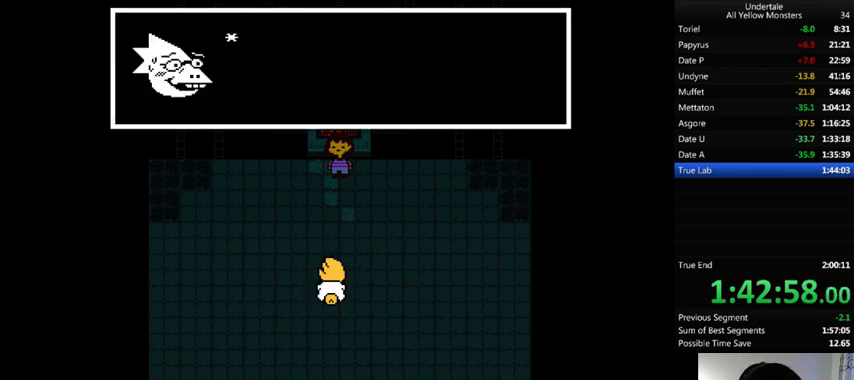
{"keys": ["down"], "events": [[33, "shift_r", "up"], [67, "return", "up"], [67, "z", "up"], [100, "return", "down"], [100, "shift_r", "down"], [100, "z", "down"], [167, "return", "up"], [167, "shift_r", "up"], [200, "x", "down"], [200, "z", "up"], [233, "return", "down"], [233, "shift_r", "down"], [233, "x", "up"], [300, "return", "up"], [300, "shift_r", "up"], [300, "x", "down"], [300, "z", "down"], [333, "return", "down"], [333, "shift_r", "down"], [333, "z", "up"], [400, "return", "up"], [400, "shift_r", "up"], [400, "x", "up"], [400, "z", "down"], [467, "return", "down"], [467, "shift_r", "down"], [467, "x", "down"], [467, "z", "up"], [500, "return", "up"], [500, "shift_r", "up"], [500, "x", "up"]]}
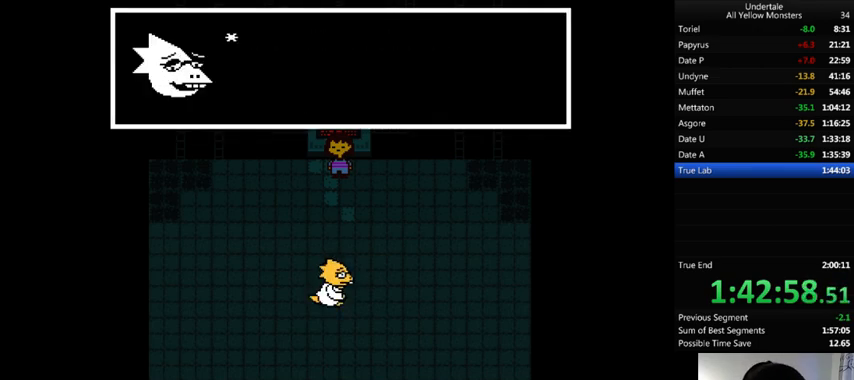
{"keys": ["down", "return", "shift_r", "x", "z"], "events": [[33, "z", "down"], [67, "return", "down"], [67, "shift_r", "down"], [67, "x", "down"], [100, "return", "up"], [100, "shift_r", "up"], [100, "z", "up"], [167, "return", "down"], [167, "shift_r", "down"], [167, "x", "up"], [167, "z", "down"], [233, "return", "up"], [233, "shift_r", "up"], [233, "x", "down"], [233, "z", "up"], [300, "return", "down"], [300, "shift_r", "down"], [300, "x", "up"], [333, "return", "up"], [333, "shift_r", "up"], [333, "z", "down"], [400, "return", "down"], [400, "shift_r", "down"], [400, "x", "down"], [400, "z", "up"], [467, "down", "up"], [467, "return", "up"], [467, "shift_r", "up"], [467, "x", "up"], [467, "z", "down"], [500, "down", "down"], [500, "return", "down"], [500, "shift_r", "down"], [500, "x", "down"]]}
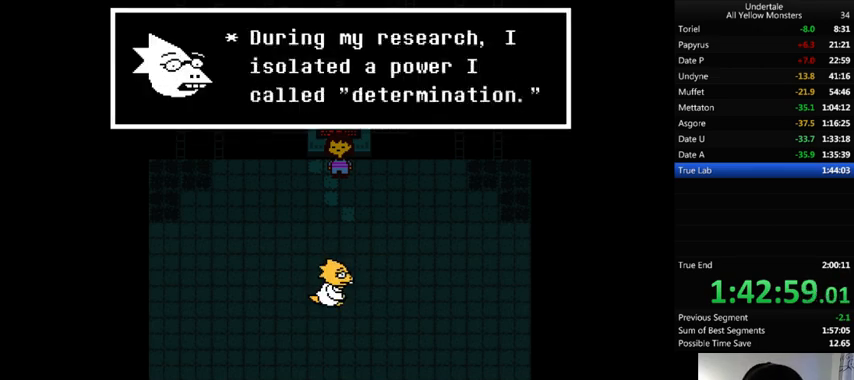
{"keys": ["down", "z"], "events": [[33, "return", "up"], [33, "shift_r", "up"], [33, "x", "up"], [33, "z", "up"], [67, "z", "down"], [100, "return", "down"], [100, "shift_r", "down"], [167, "return", "up"], [167, "shift_r", "up"], [167, "x", "down"], [167, "z", "up"], [200, "x", "up"], [233, "return", "down"], [233, "shift_r", "down"], [233, "z", "down"], [267, "return", "up"], [267, "shift_r", "up"], [333, "return", "down"], [333, "shift_r", "down"], [333, "z", "up"], [367, "return", "up"], [367, "shift_r", "up"], [367, "z", "down"], [400, "down", "up"], [433, "down", "down"], [433, "return", "down"], [433, "shift_r", "down"], [433, "x", "down"], [433, "z", "up"], [467, "return", "up"], [467, "shift_r", "up"], [467, "x", "up"], [500, "z", "down"]]}
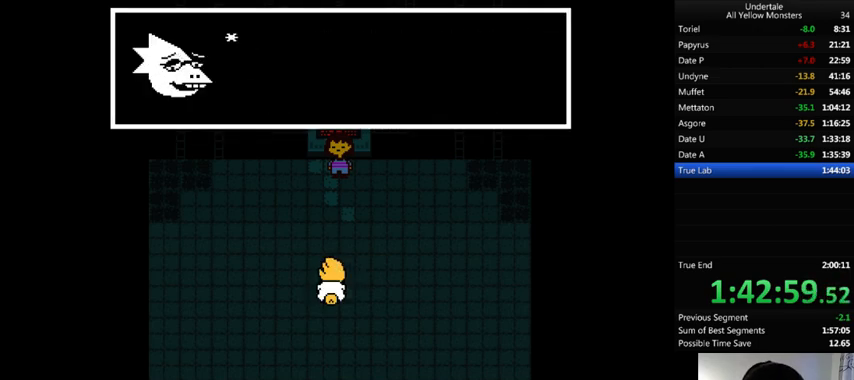
{"keys": ["down", "return", "shift_r", "x"], "events": [[67, "x", "down"], [67, "z", "up"], [133, "x", "up"], [133, "z", "down"], [167, "return", "down"], [167, "shift_r", "down"], [233, "down", "up"], [233, "return", "up"], [233, "shift_r", "up"], [233, "x", "down"], [233, "z", "up"], [300, "down", "down"], [300, "return", "down"], [300, "shift_r", "down"], [300, "x", "up"], [300, "z", "down"], [333, "return", "up"], [333, "shift_r", "up"], [333, "z", "up"], [400, "return", "down"], [400, "shift_r", "down"], [433, "return", "up"], [433, "shift_r", "up"], [433, "z", "down"], [467, "x", "down"], [500, "return", "down"], [500, "shift_r", "down"], [500, "z", "up"]]}
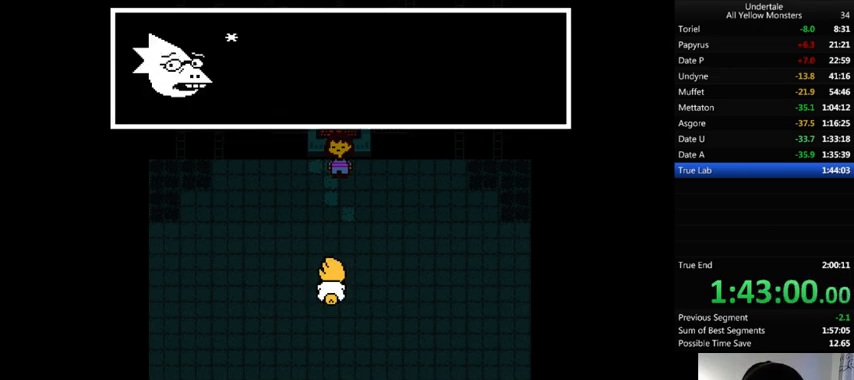
{"keys": ["down", "z"], "events": [[33, "return", "up"], [33, "shift_r", "up"], [33, "x", "up"], [67, "down", "up"], [67, "z", "down"], [100, "down", "down"], [167, "x", "down"], [167, "z", "up"], [200, "x", "up"], [200, "z", "down"], [233, "return", "down"], [300, "return", "up"], [300, "z", "up"], [367, "return", "down"], [367, "shift_r", "down"], [367, "z", "down"], [400, "return", "up"], [400, "shift_r", "up"], [400, "x", "down"], [400, "z", "up"], [433, "x", "up"], [467, "return", "down"], [467, "shift_r", "down"], [467, "z", "down"], [500, "return", "up"], [500, "shift_r", "up"]]}
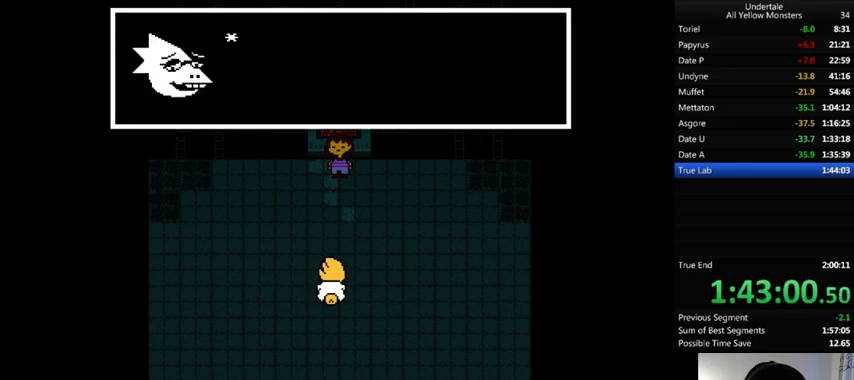
{"keys": ["down", "z"], "events": [[33, "z", "up"], [67, "return", "down"], [133, "return", "up"], [133, "z", "down"], [167, "x", "down"], [233, "x", "up"], [233, "z", "up"], [267, "z", "down"], [300, "return", "down"], [300, "shift_r", "down"], [300, "x", "down"], [300, "z", "up"], [333, "return", "up"], [333, "shift_r", "up"], [333, "x", "up"], [367, "z", "down"], [400, "return", "down"], [400, "shift_r", "down"], [500, "return", "up"], [500, "shift_r", "up"]]}
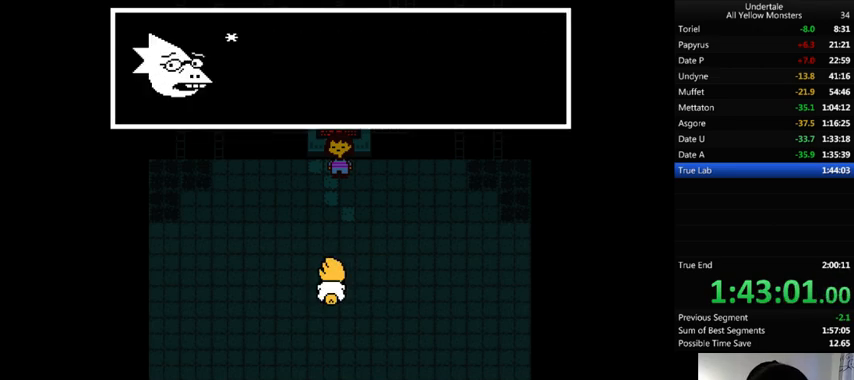
{"keys": ["down", "z"], "events": [[67, "x", "down"], [67, "z", "up"], [133, "return", "down"], [133, "shift_r", "down"], [133, "x", "up"], [167, "return", "up"], [167, "shift_r", "up"], [167, "z", "down"], [200, "z", "up"], [267, "return", "down"], [267, "shift_r", "down"], [300, "return", "up"], [300, "shift_r", "up"], [333, "z", "down"], [367, "return", "down"], [367, "shift_r", "down"], [400, "return", "up"], [400, "shift_r", "up"], [400, "x", "down"], [400, "z", "up"], [433, "x", "up"], [467, "return", "down"], [467, "shift_r", "down"], [467, "z", "down"], [500, "return", "up"], [500, "shift_r", "up"]]}
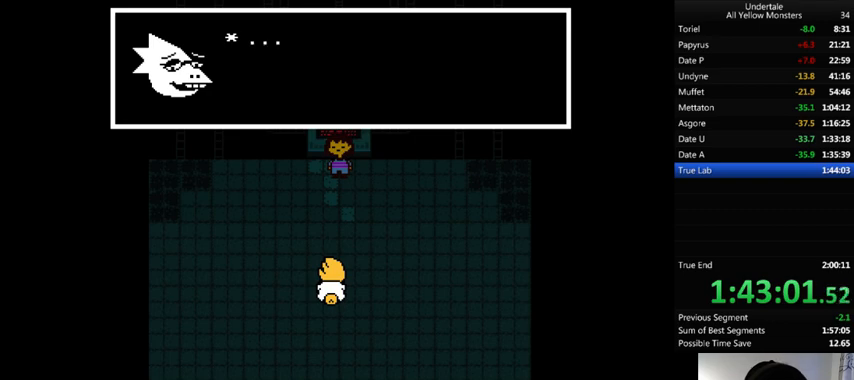
{"keys": ["down", "x"], "events": [[33, "x", "down"], [33, "z", "up"], [67, "x", "up"], [133, "z", "down"], [167, "return", "down"], [167, "shift_r", "down"], [167, "x", "down"], [167, "z", "up"], [200, "return", "up"], [200, "shift_r", "up"], [200, "x", "up"], [233, "z", "down"], [300, "return", "down"], [300, "shift_r", "down"], [333, "return", "up"], [333, "shift_r", "up"], [333, "x", "down"], [333, "z", "up"], [367, "x", "up"], [400, "z", "down"], [433, "return", "down"], [433, "shift_r", "down"], [467, "return", "up"], [467, "shift_r", "up"], [500, "x", "down"], [500, "z", "up"]]}
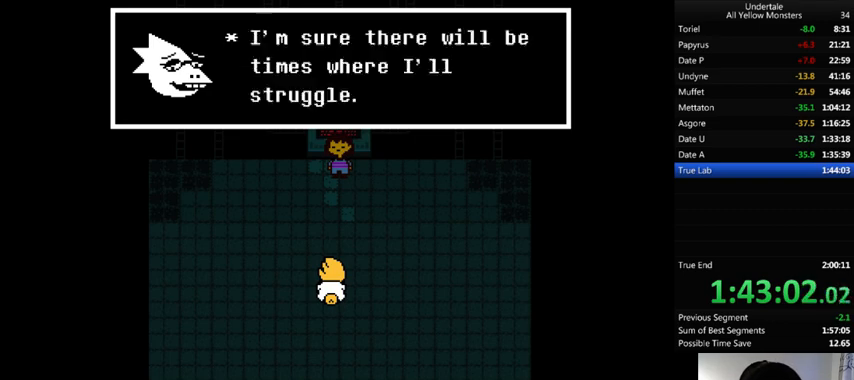
{"keys": ["down", "return", "shift_r", "z"], "events": [[67, "x", "up"], [67, "z", "down"], [133, "return", "down"], [133, "shift_r", "down"], [133, "z", "up"], [167, "return", "up"], [167, "shift_r", "up"], [200, "x", "down"], [200, "z", "down"], [233, "return", "down"], [233, "shift_r", "down"], [233, "z", "up"], [333, "return", "up"], [333, "shift_r", "up"], [333, "x", "up"], [333, "z", "down"], [367, "return", "down"], [367, "shift_r", "down"], [400, "return", "up"], [400, "shift_r", "up"], [400, "x", "down"], [400, "z", "up"], [433, "x", "up"], [467, "z", "down"], [500, "return", "down"], [500, "shift_r", "down"]]}
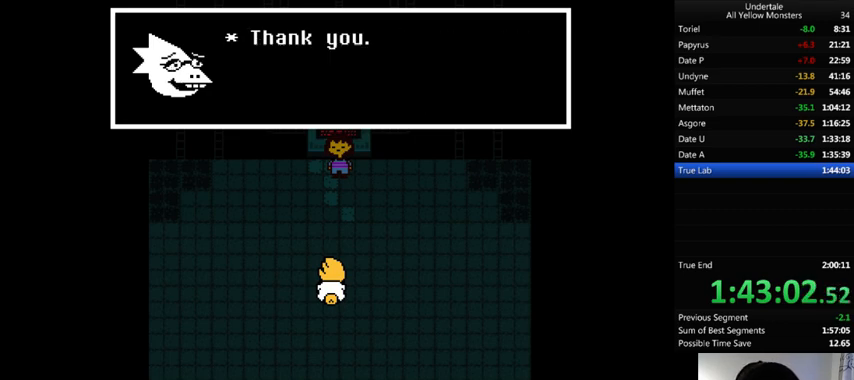
{"keys": ["down"], "events": [[33, "return", "up"], [33, "shift_r", "up"], [33, "x", "down"], [33, "z", "up"], [67, "return", "down"], [67, "shift_r", "down"], [67, "x", "up"], [100, "z", "down"], [133, "return", "up"], [133, "shift_r", "up"], [133, "x", "down"], [167, "z", "up"], [233, "shift_r", "down"], [233, "x", "up"], [267, "shift_r", "up"], [267, "z", "down"], [300, "x", "down"], [333, "return", "down"], [333, "shift_r", "down"], [333, "z", "up"], [367, "return", "up"], [367, "shift_r", "up"], [367, "x", "up"], [400, "z", "down"], [467, "x", "down"], [467, "z", "up"], [500, "x", "up"]]}
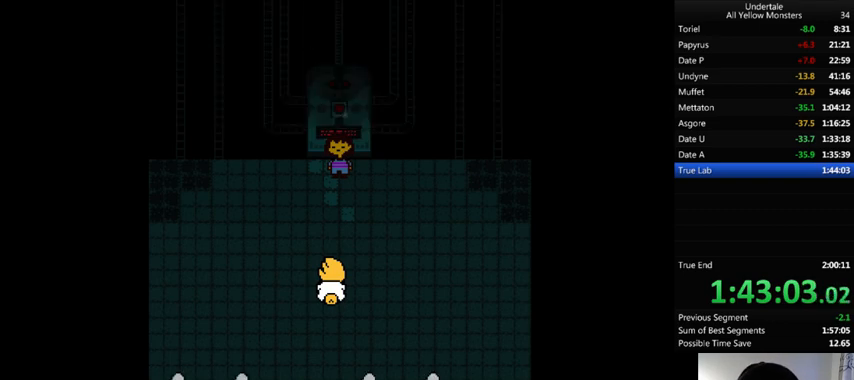
{"keys": ["down"], "events": [[67, "return", "down"], [67, "shift_r", "down"], [67, "z", "down"], [100, "return", "up"], [100, "shift_r", "up"], [100, "x", "down"], [133, "z", "up"], [200, "x", "up"], [267, "z", "down"], [300, "x", "down"], [333, "z", "up"], [367, "x", "up"], [400, "z", "down"], [433, "return", "down"], [433, "shift_r", "down"], [467, "return", "up"], [467, "shift_r", "up"], [467, "x", "down"], [500, "x", "up"], [500, "z", "up"]]}
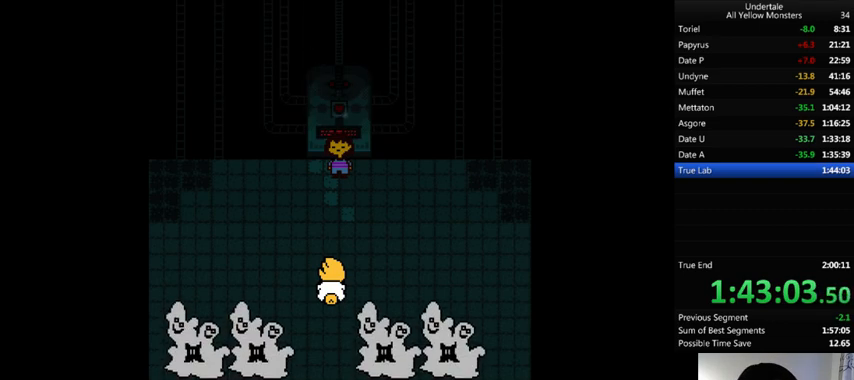
{"keys": ["down"], "events": [[33, "return", "down"], [33, "shift_r", "down"], [67, "return", "up"], [67, "shift_r", "up"], [67, "z", "down"], [133, "x", "down"], [167, "return", "down"], [167, "shift_r", "down"], [167, "z", "up"], [233, "return", "up"], [233, "shift_r", "up"], [233, "x", "up"], [233, "z", "down"], [300, "return", "down"], [300, "shift_r", "down"], [300, "x", "down"], [300, "z", "up"], [333, "return", "up"], [333, "shift_r", "up"], [333, "x", "up"], [400, "return", "down"], [400, "shift_r", "down"], [400, "z", "down"], [433, "return", "up"], [433, "shift_r", "up"], [467, "z", "up"]]}
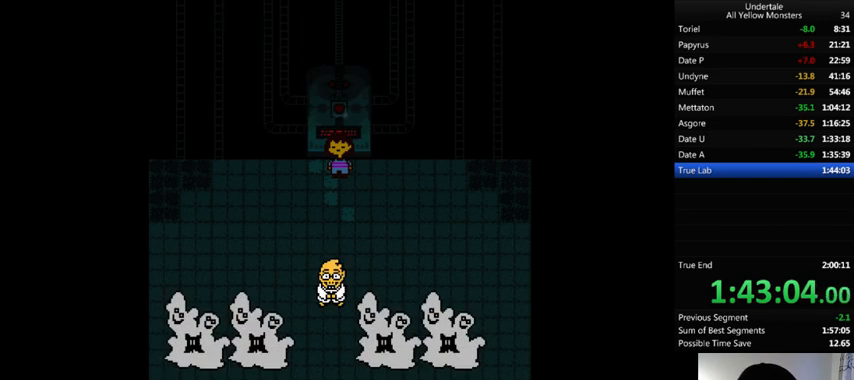
{"keys": ["down", "return", "shift_r", "x"], "events": [[33, "return", "down"], [33, "shift_r", "down"], [33, "z", "down"], [67, "return", "up"], [67, "shift_r", "up"], [67, "x", "down"], [67, "z", "up"], [133, "return", "down"], [133, "shift_r", "down"], [133, "x", "up"], [133, "z", "down"], [167, "shift_r", "up"], [233, "return", "up"], [233, "x", "down"], [233, "z", "up"], [300, "x", "up"], [300, "z", "down"], [333, "return", "down"], [333, "shift_r", "down"], [333, "x", "down"], [333, "z", "up"], [400, "return", "up"], [400, "shift_r", "up"], [400, "x", "up"], [400, "z", "down"], [500, "return", "down"], [500, "shift_r", "down"], [500, "x", "down"], [500, "z", "up"]]}
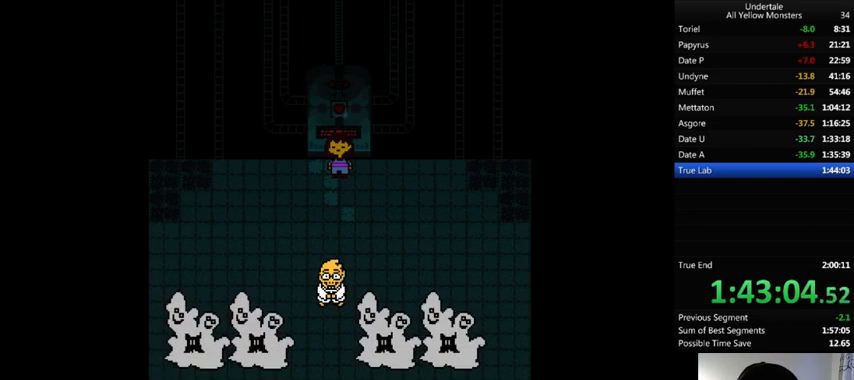
{"keys": ["down", "z"], "events": [[33, "return", "up"], [33, "shift_r", "up"], [33, "x", "up"], [33, "z", "down"], [133, "x", "down"], [133, "z", "up"], [167, "x", "up"], [200, "shift_r", "down"], [200, "z", "down"], [233, "shift_r", "up"], [267, "x", "down"], [267, "z", "up"], [300, "return", "down"], [300, "shift_r", "down"], [300, "x", "up"], [333, "return", "up"], [333, "shift_r", "up"], [333, "z", "down"], [367, "x", "down"], [400, "z", "up"], [467, "return", "down"], [467, "shift_r", "down"], [467, "x", "up"], [500, "return", "up"], [500, "shift_r", "up"], [500, "z", "down"]]}
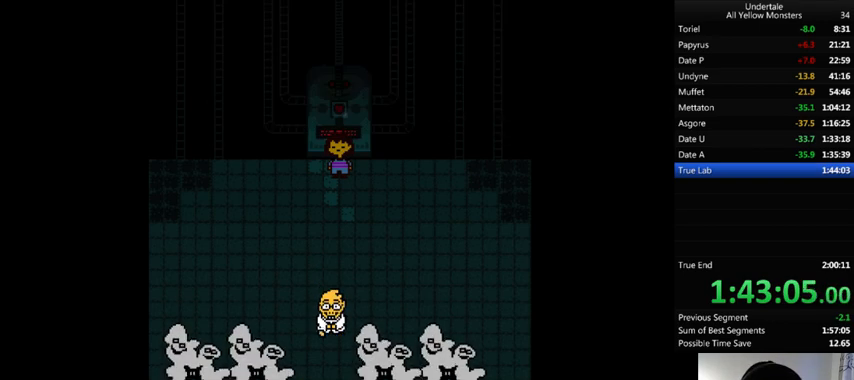
{"keys": ["down", "x"], "events": [[33, "x", "down"], [67, "return", "down"], [67, "shift_r", "down"], [67, "z", "up"], [100, "return", "up"], [100, "shift_r", "up"], [100, "x", "up"], [133, "z", "down"], [167, "return", "down"], [167, "shift_r", "down"], [200, "x", "down"], [233, "return", "up"], [233, "shift_r", "up"], [233, "z", "up"], [267, "x", "up"], [333, "z", "down"], [433, "x", "down"], [467, "z", "up"]]}
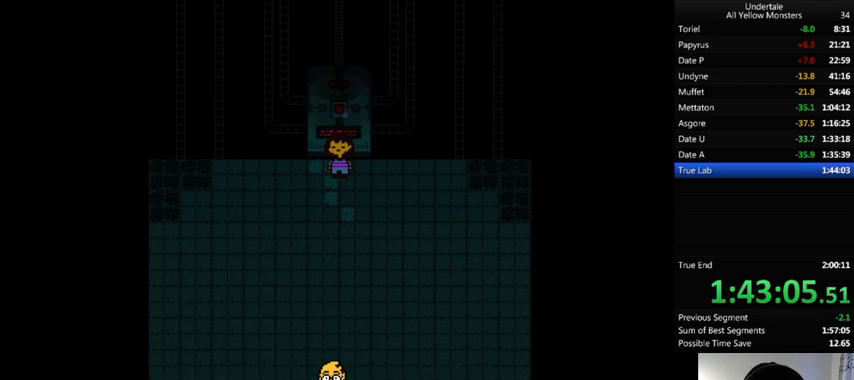
{"keys": ["down"], "events": [[33, "x", "up"], [67, "z", "down"], [233, "x", "down"], [233, "z", "up"], [400, "x", "up"]]}
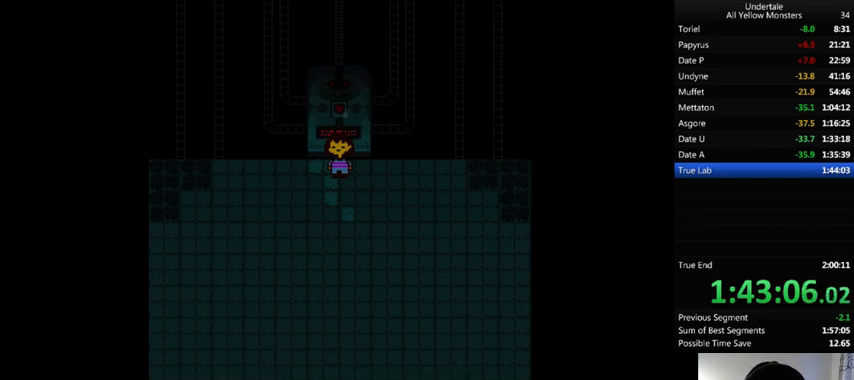
{"keys": ["down"], "events": []}
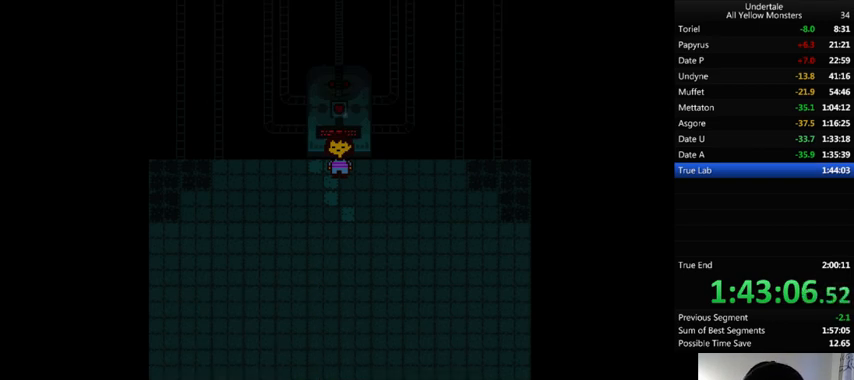
{"keys": ["down"], "events": [[267, "right", "down"], [500, "right", "up"]]}
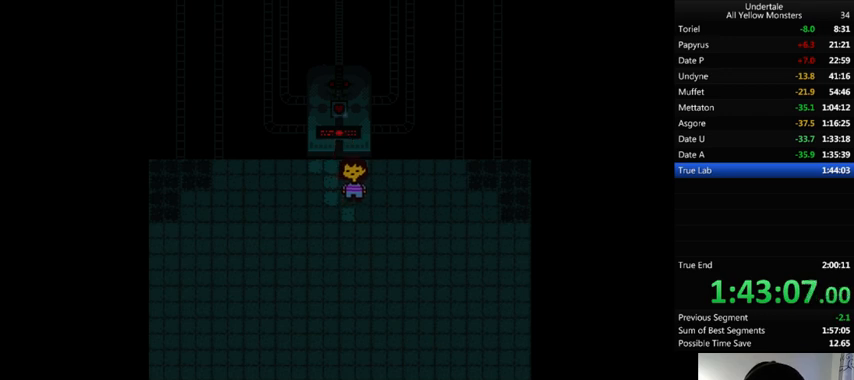
{"keys": ["down"], "events": [[133, "left", "down"], [233, "left", "up"]]}
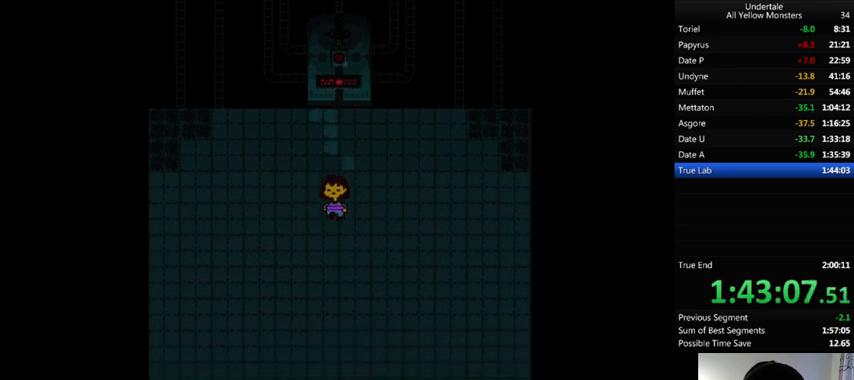
{"keys": ["down"], "events": []}
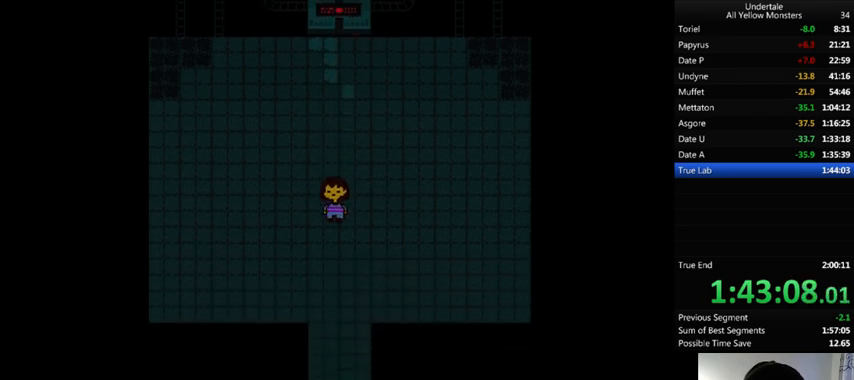
{"keys": ["down"], "events": []}
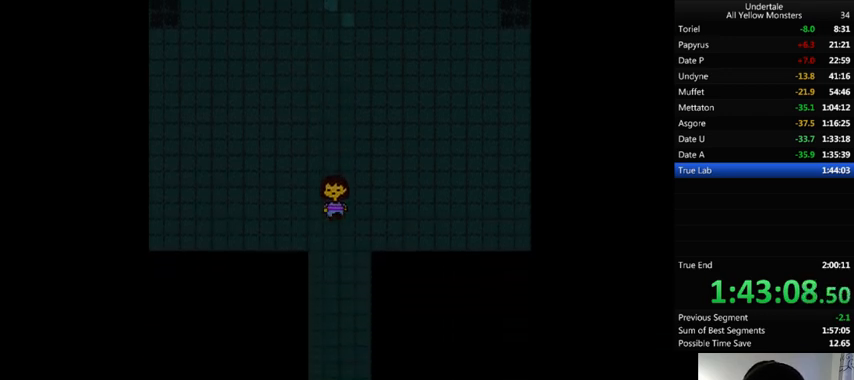
{"keys": ["down"], "events": []}
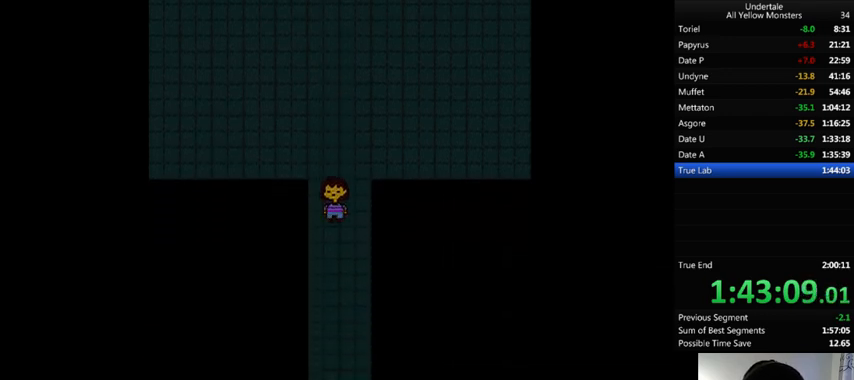
{"keys": ["down", "right"], "events": [[233, "right", "down"]]}
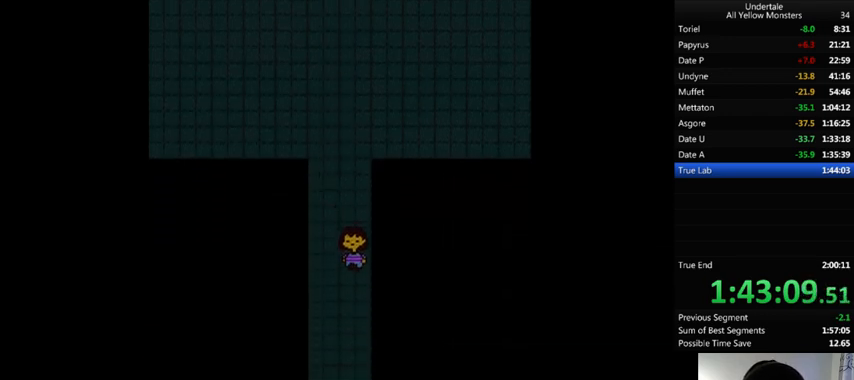
{"keys": ["down", "right"], "events": []}
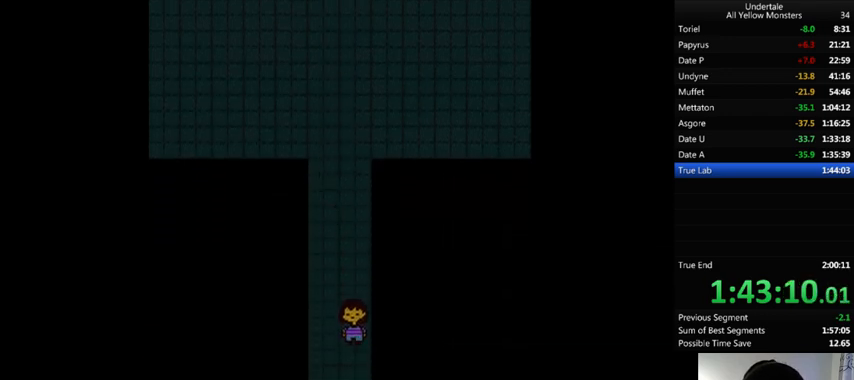
{"keys": ["down", "right"], "events": []}
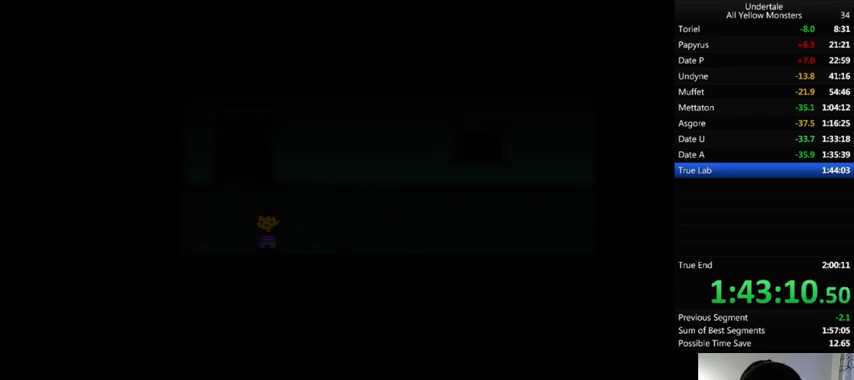
{"keys": ["down", "right", "up"], "events": [[333, "down", "up"], [467, "down", "down"], [467, "up", "down"]]}